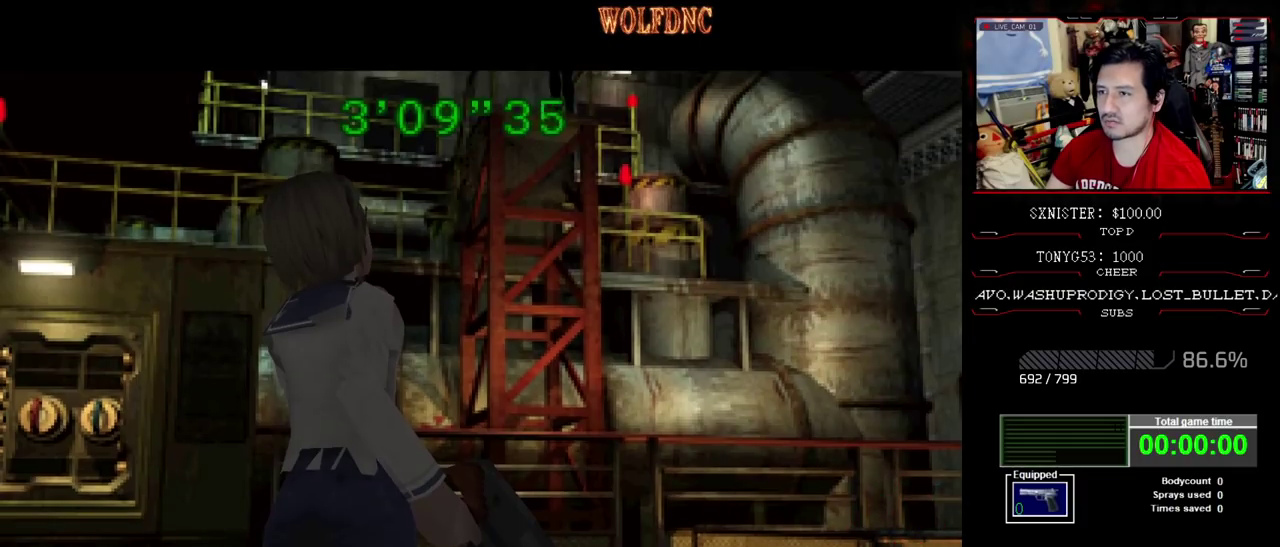
Gameplay with a controller (PlayStation layout); each line is a JSON object with the inputs held at the frame after it. "events" lists button and stick changes between this image and that frame as [ms after this image, input, new state], when the widget could be followed in between. Not read: L3 R3 other_buttons.
{"buttons": [], "events": []}
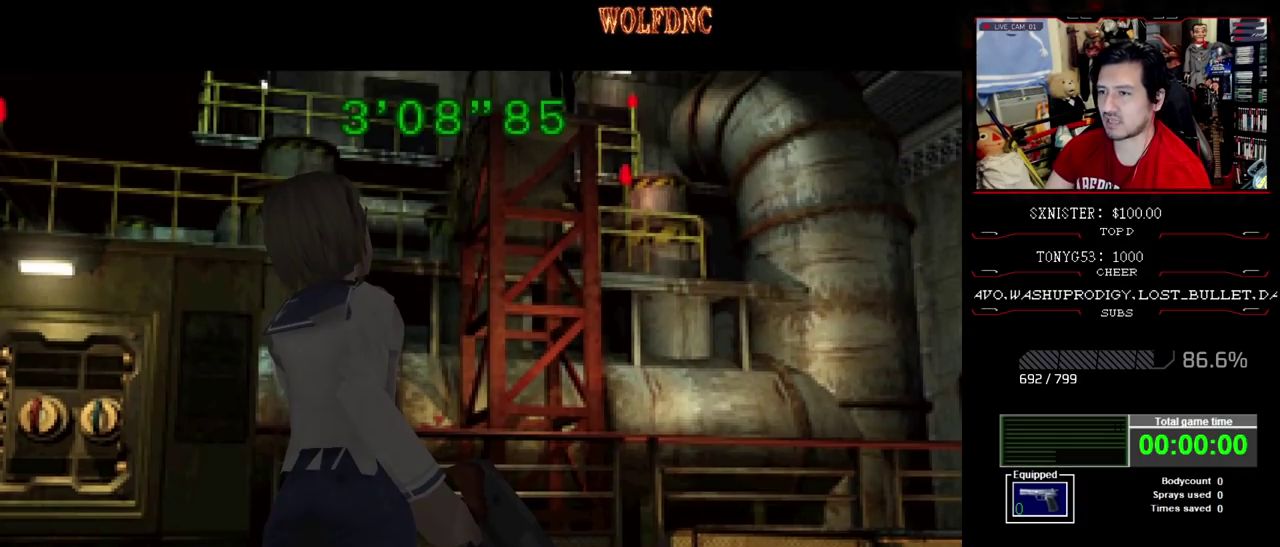
{"buttons": ["DPAD_RIGHT"], "events": [[500, "DPAD_RIGHT", "down"]]}
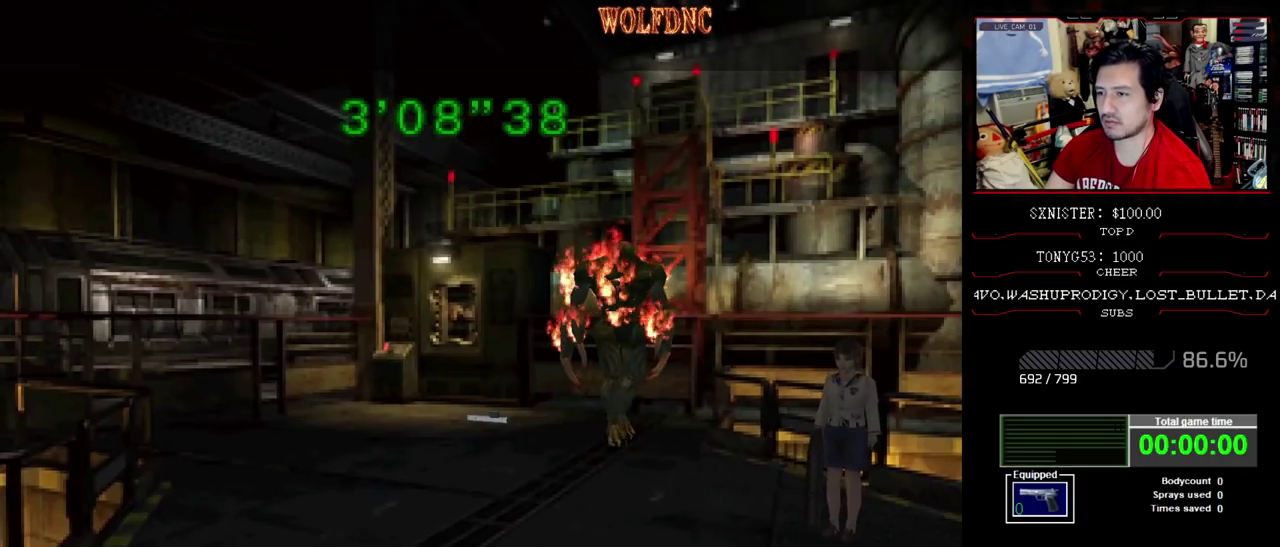
{"buttons": ["SQUARE", "DPAD_UP"], "events": [[83, "DPAD_UP", "down"], [83, "SQUARE", "down"], [467, "DPAD_RIGHT", "up"]]}
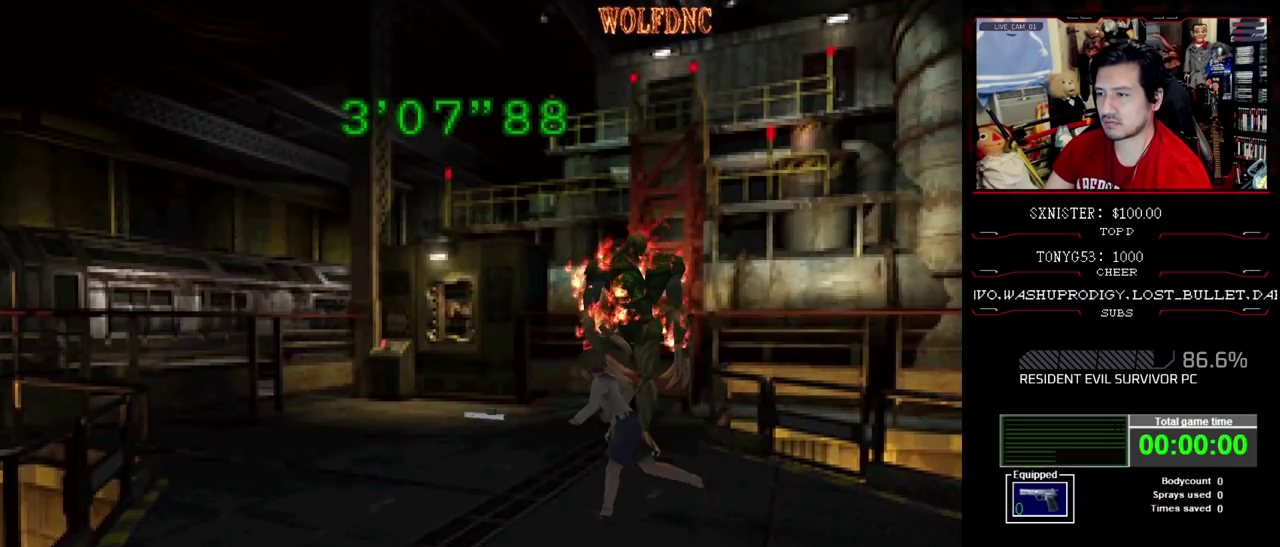
{"buttons": ["SQUARE", "DPAD_UP", "DPAD_RIGHT"], "events": [[200, "DPAD_RIGHT", "down"], [383, "DPAD_RIGHT", "up"], [483, "DPAD_RIGHT", "down"]]}
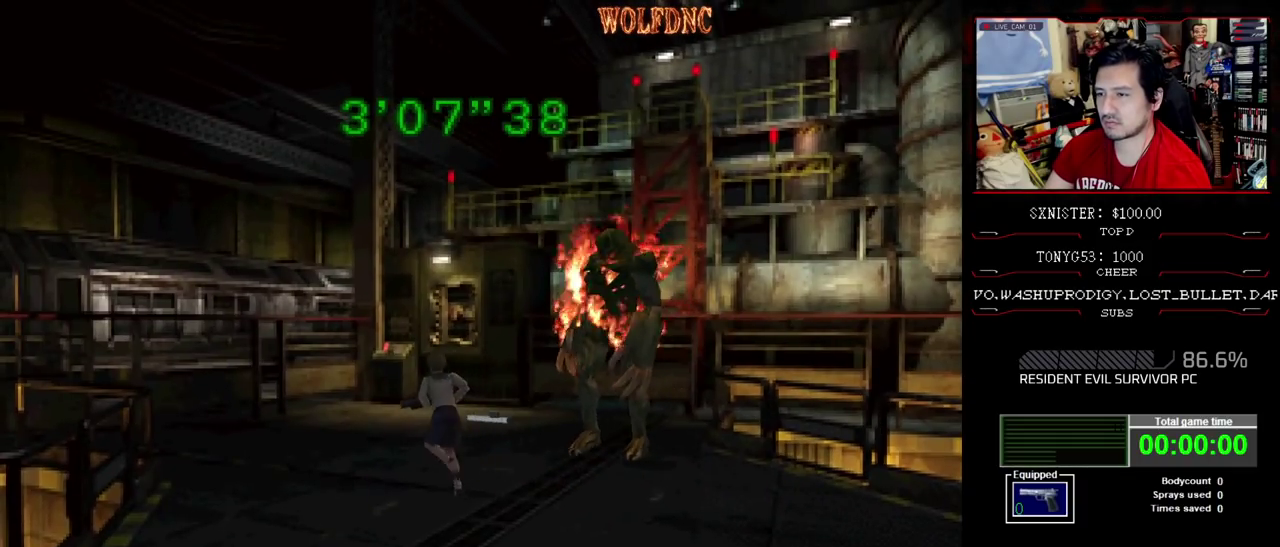
{"buttons": ["SQUARE", "DPAD_UP"], "events": [[117, "DPAD_RIGHT", "up"], [317, "DPAD_RIGHT", "down"], [450, "DPAD_RIGHT", "up"]]}
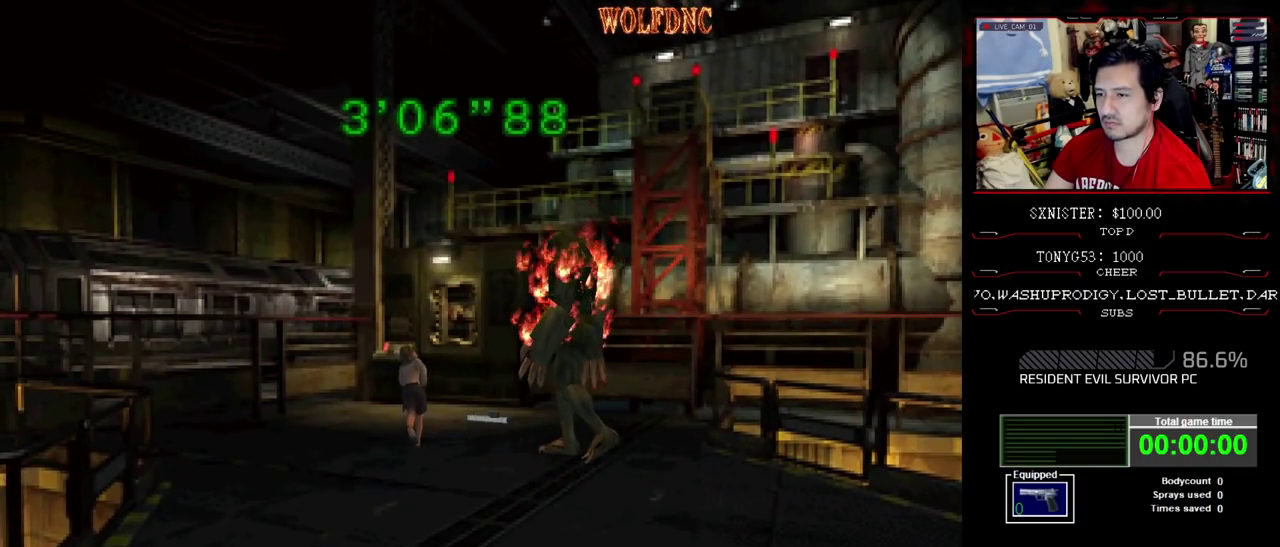
{"buttons": ["CROSS", "SQUARE", "DPAD_UP"], "events": [[50, "DPAD_RIGHT", "down"], [133, "CROSS", "down"], [133, "DPAD_RIGHT", "up"], [233, "CROSS", "up"], [283, "CROSS", "down"], [283, "DPAD_RIGHT", "down"], [367, "CROSS", "up"], [417, "CROSS", "down"], [417, "DPAD_RIGHT", "up"]]}
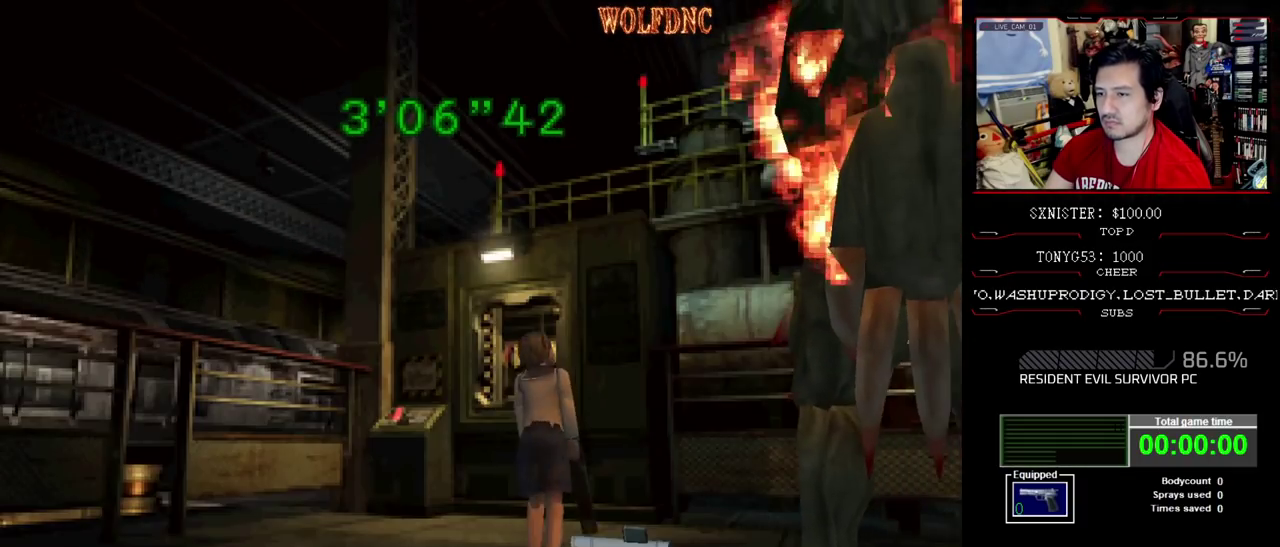
{"buttons": ["CROSS"], "events": [[100, "DPAD_RIGHT", "down"], [200, "CROSS", "up"], [200, "DPAD_RIGHT", "up"], [200, "SQUARE", "up"], [250, "CROSS", "down"], [250, "SQUARE", "down"], [300, "SQUARE", "up"], [333, "CROSS", "up"], [483, "CROSS", "down"], [483, "DPAD_UP", "up"]]}
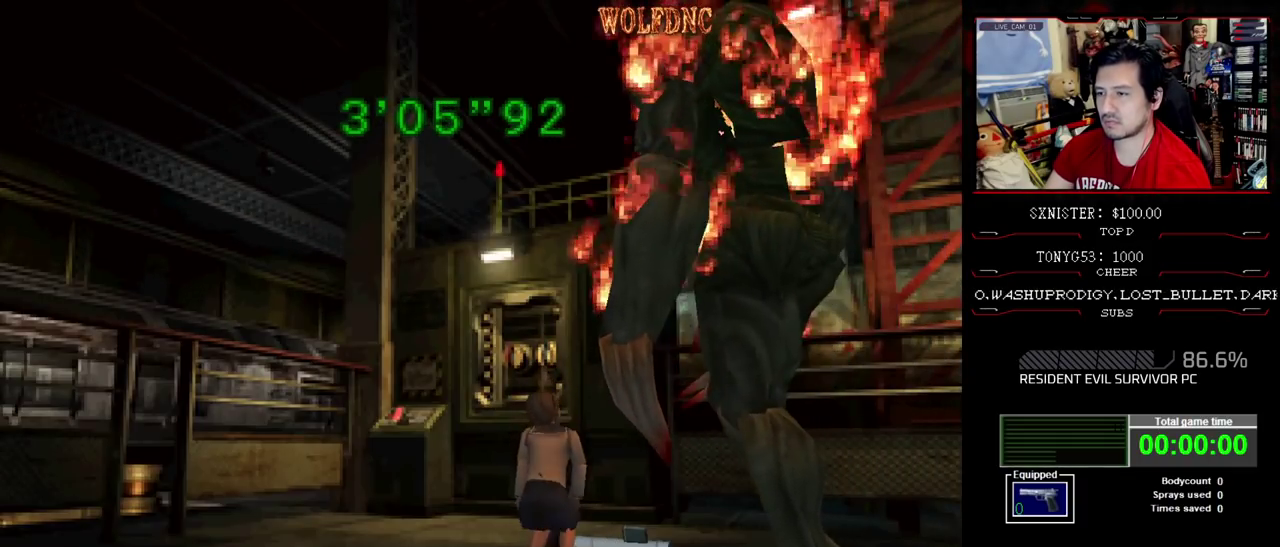
{"buttons": ["CROSS"], "events": [[67, "CROSS", "up"], [117, "CROSS", "down"], [167, "CROSS", "up"], [217, "CROSS", "down"], [450, "CROSS", "up"], [500, "CROSS", "down"]]}
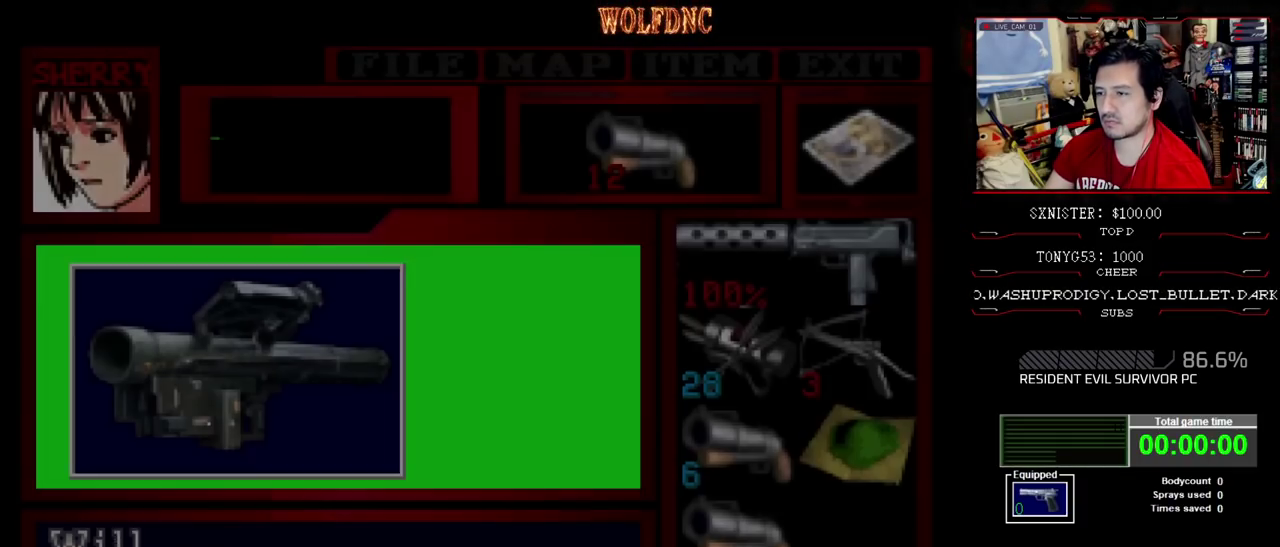
{"buttons": ["CROSS"], "events": [[417, "CROSS", "up"], [467, "CROSS", "down"]]}
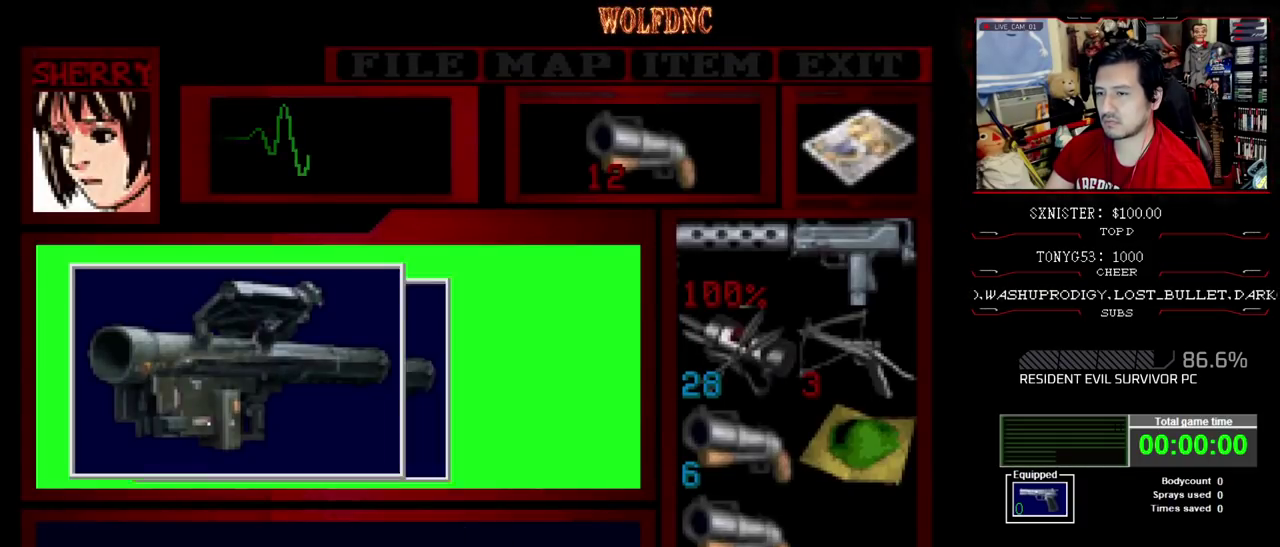
{"buttons": ["SQUARE", "DPAD_RIGHT"], "events": [[383, "DPAD_RIGHT", "down"], [433, "SQUARE", "down"], [483, "CROSS", "up"]]}
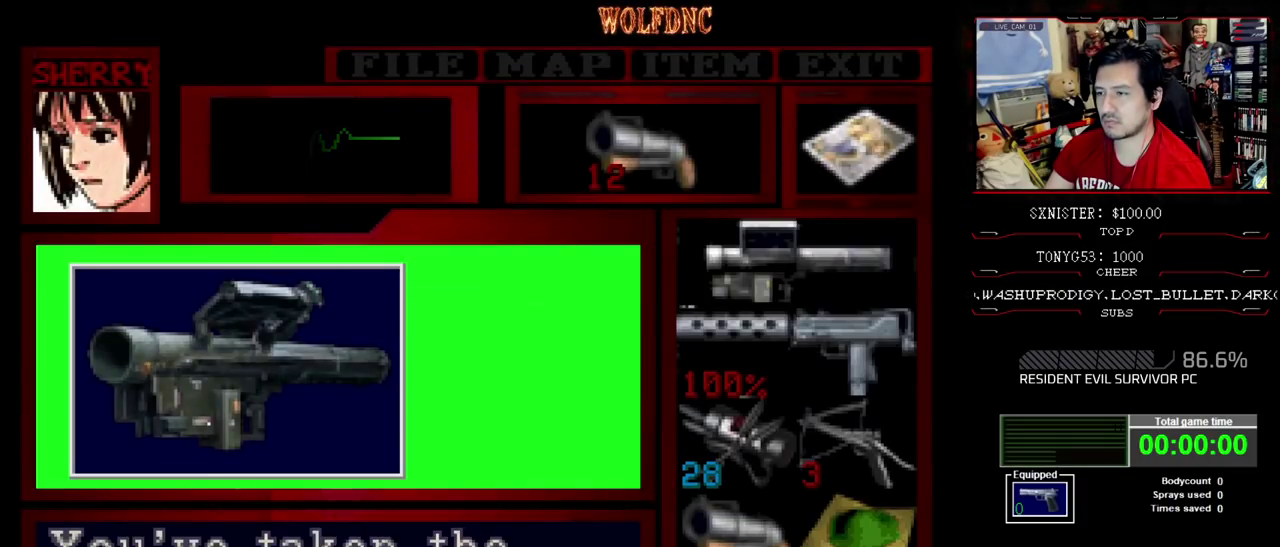
{"buttons": ["SQUARE", "DPAD_UP", "DPAD_RIGHT"], "events": [[33, "DPAD_UP", "down"], [67, "CROSS", "down"], [167, "CROSS", "up"], [217, "CROSS", "down"], [300, "CROSS", "up"]]}
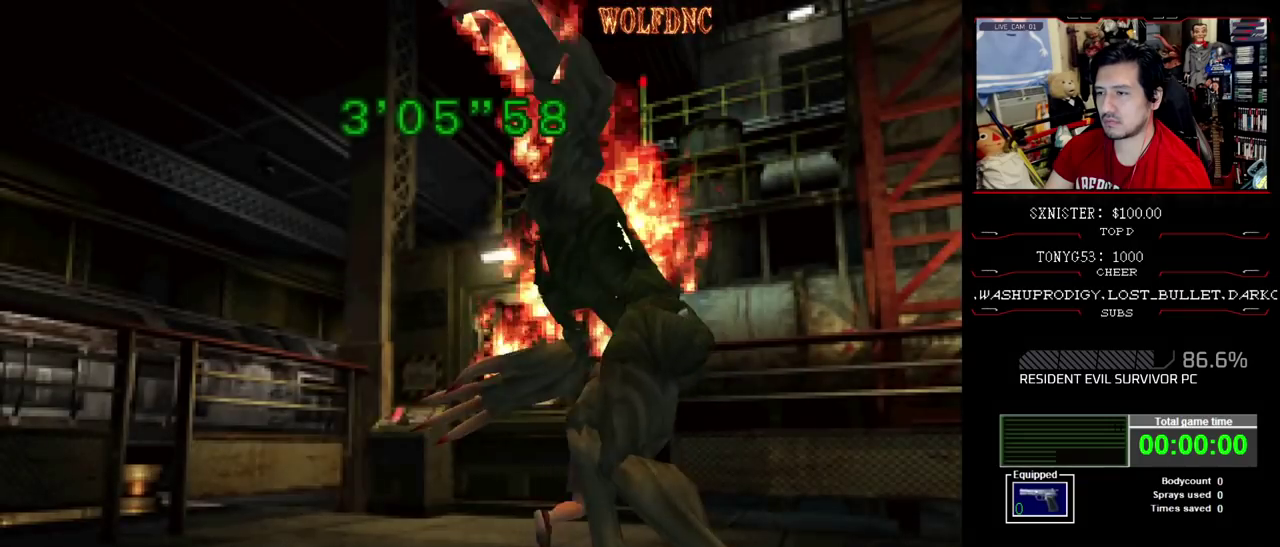
{"buttons": ["SQUARE", "DPAD_UP", "DPAD_RIGHT"], "events": []}
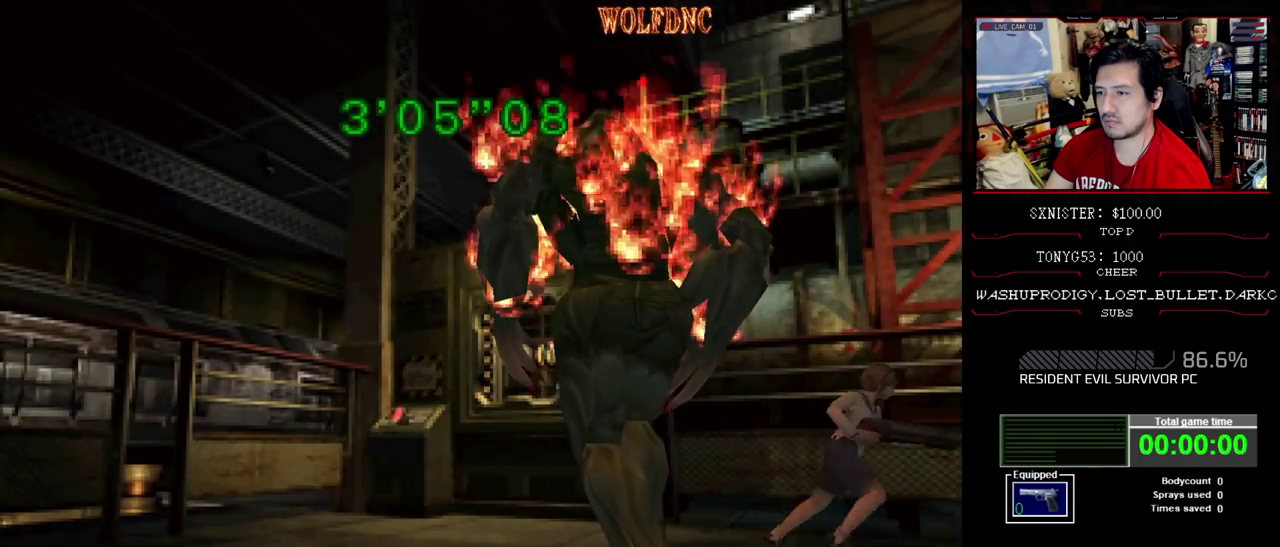
{"buttons": ["SQUARE", "DPAD_UP"], "events": [[433, "DPAD_RIGHT", "up"]]}
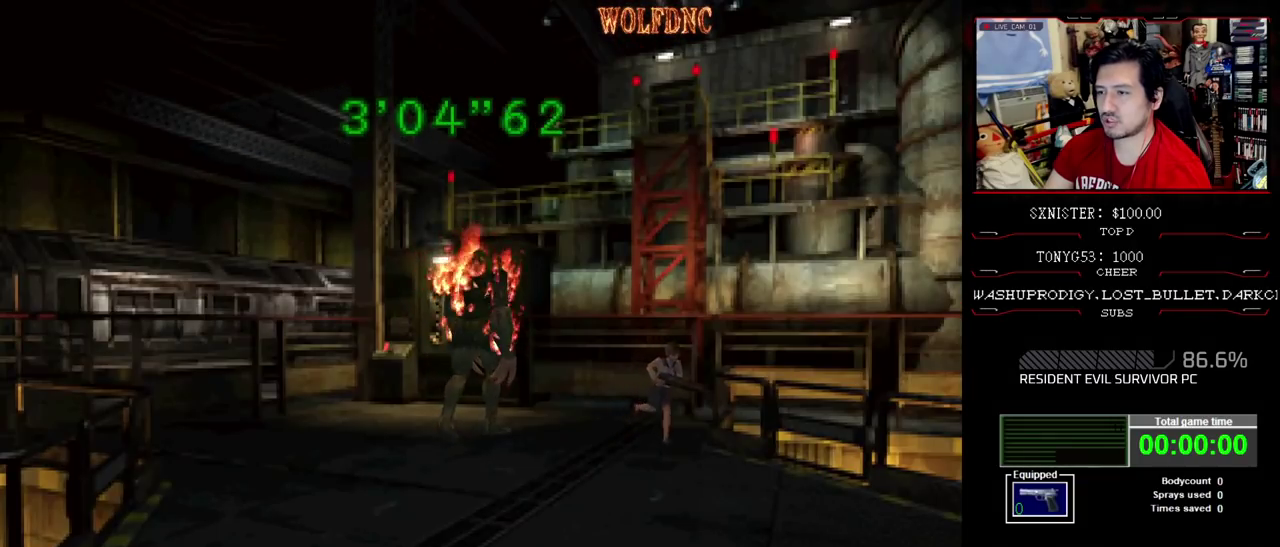
{"buttons": [], "events": [[217, "DPAD_RIGHT", "down"], [267, "CIRCLE", "down"], [350, "DPAD_RIGHT", "up"], [350, "SQUARE", "up"], [400, "CIRCLE", "up"], [400, "DPAD_UP", "up"]]}
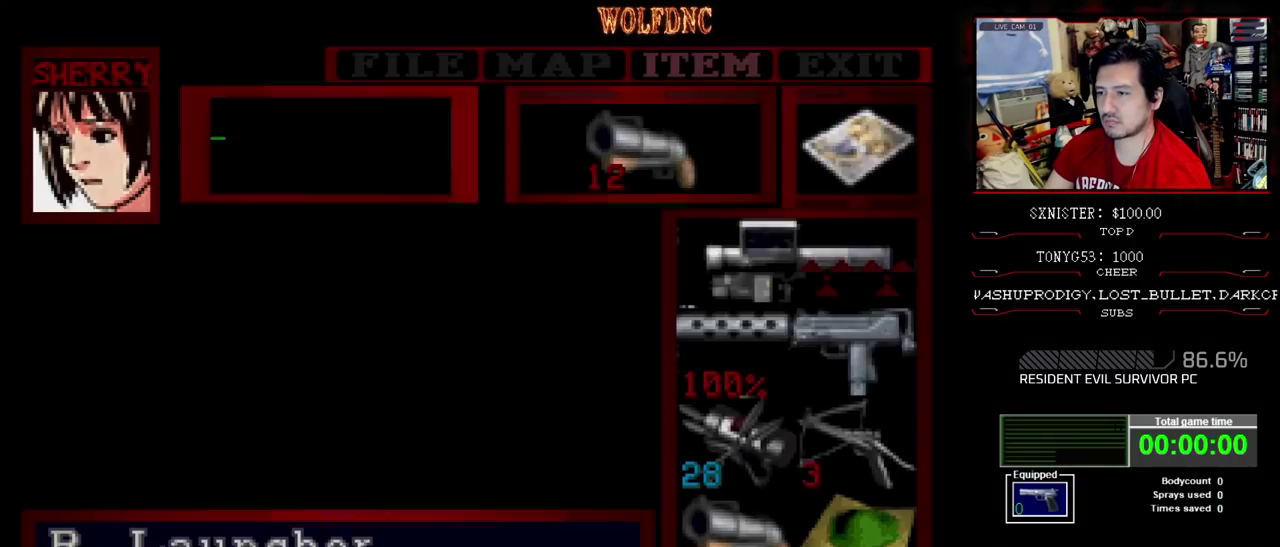
{"buttons": ["CROSS"], "events": [[417, "CROSS", "down"]]}
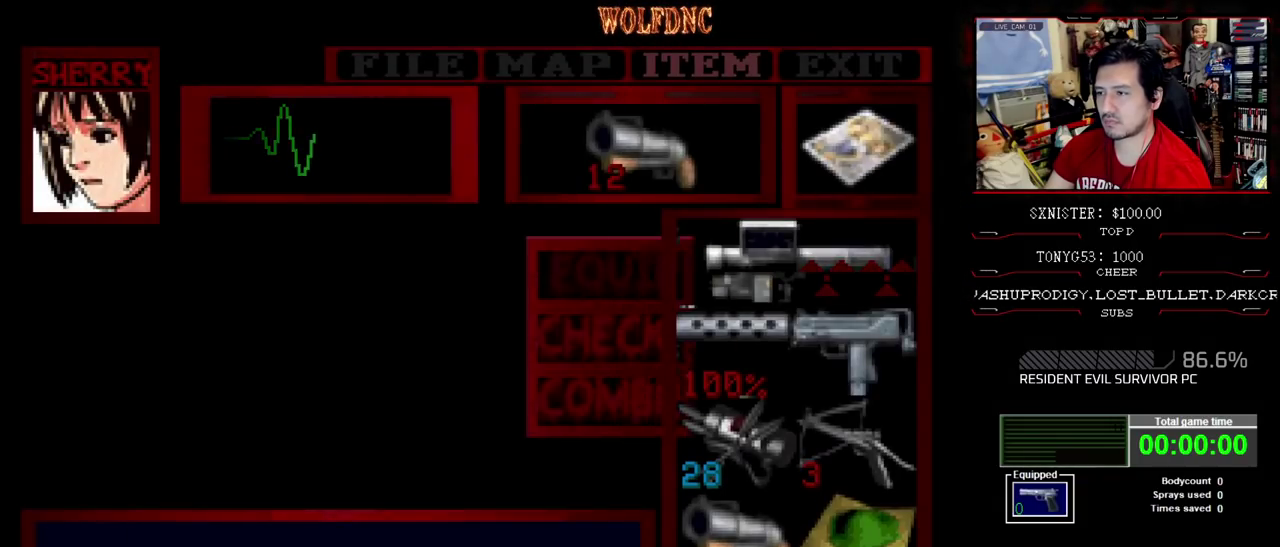
{"buttons": ["DPAD_UP"], "events": [[150, "CROSS", "up"], [250, "SQUARE", "down"], [300, "SQUARE", "up"], [383, "SQUARE", "down"], [433, "DPAD_UP", "down"], [483, "SQUARE", "up"]]}
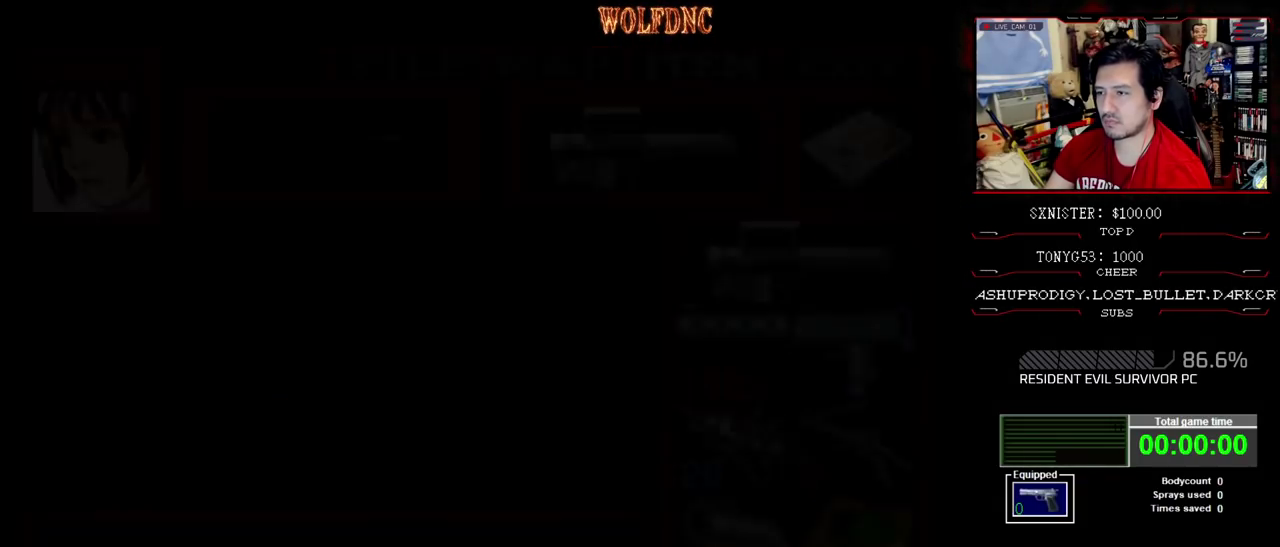
{"buttons": ["SQUARE", "DPAD_UP", "DPAD_RIGHT"], "events": [[67, "SQUARE", "down"], [117, "DPAD_RIGHT", "down"]]}
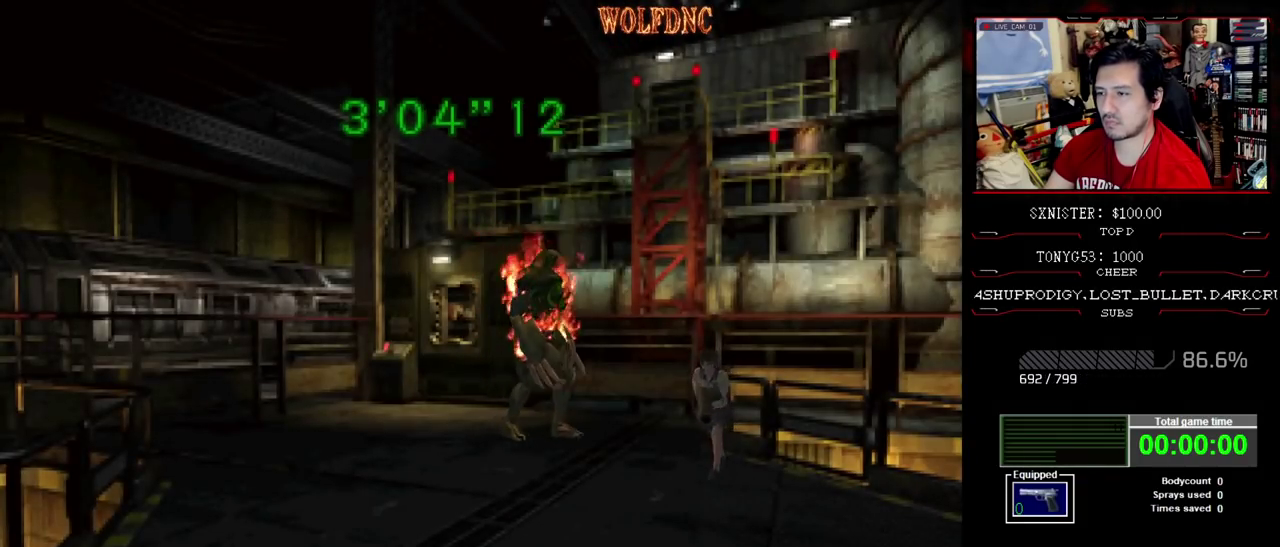
{"buttons": ["SQUARE", "DPAD_UP", "DPAD_LEFT"], "events": [[83, "DPAD_UP", "up"], [83, "SQUARE", "up"], [467, "DPAD_LEFT", "down"], [467, "DPAD_RIGHT", "up"], [467, "DPAD_UP", "down"], [467, "SQUARE", "down"]]}
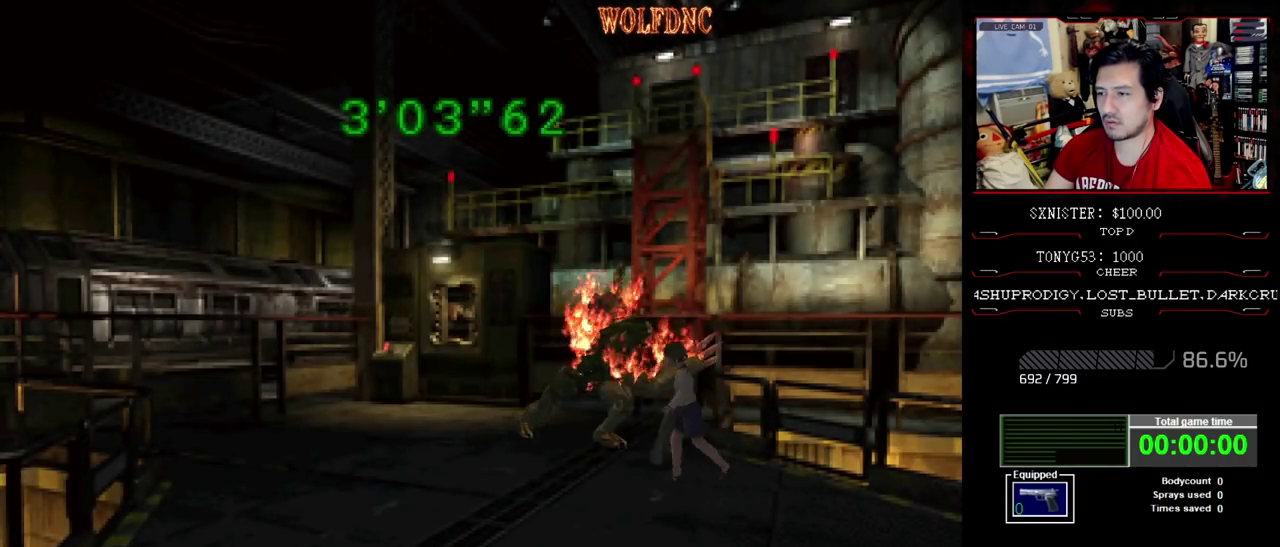
{"buttons": ["SQUARE", "DPAD_UP", "DPAD_RIGHT"], "events": [[100, "DPAD_LEFT", "up"], [250, "DPAD_RIGHT", "down"]]}
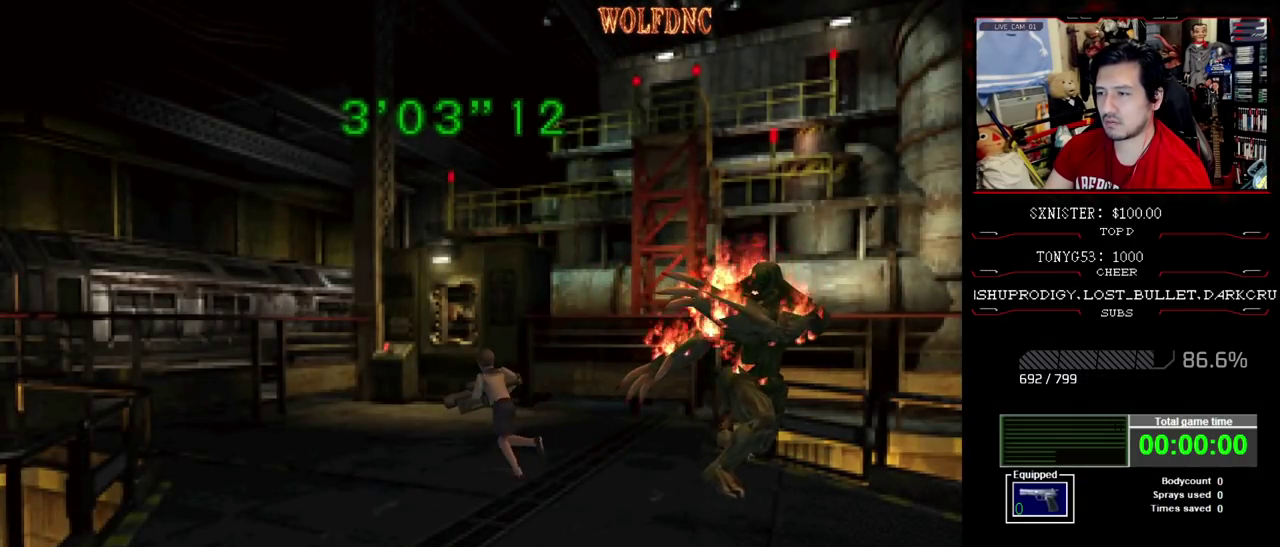
{"buttons": ["DPAD_RIGHT"], "events": [[300, "DPAD_UP", "up"], [300, "SQUARE", "up"]]}
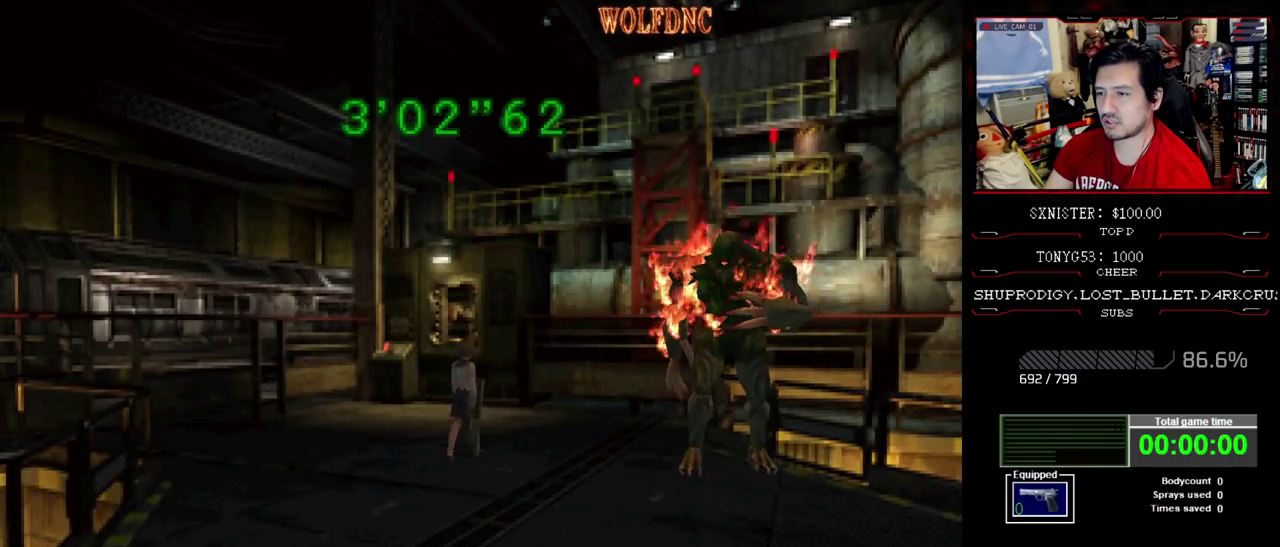
{"buttons": ["R1", "DPAD_RIGHT"], "events": [[417, "R1", "down"]]}